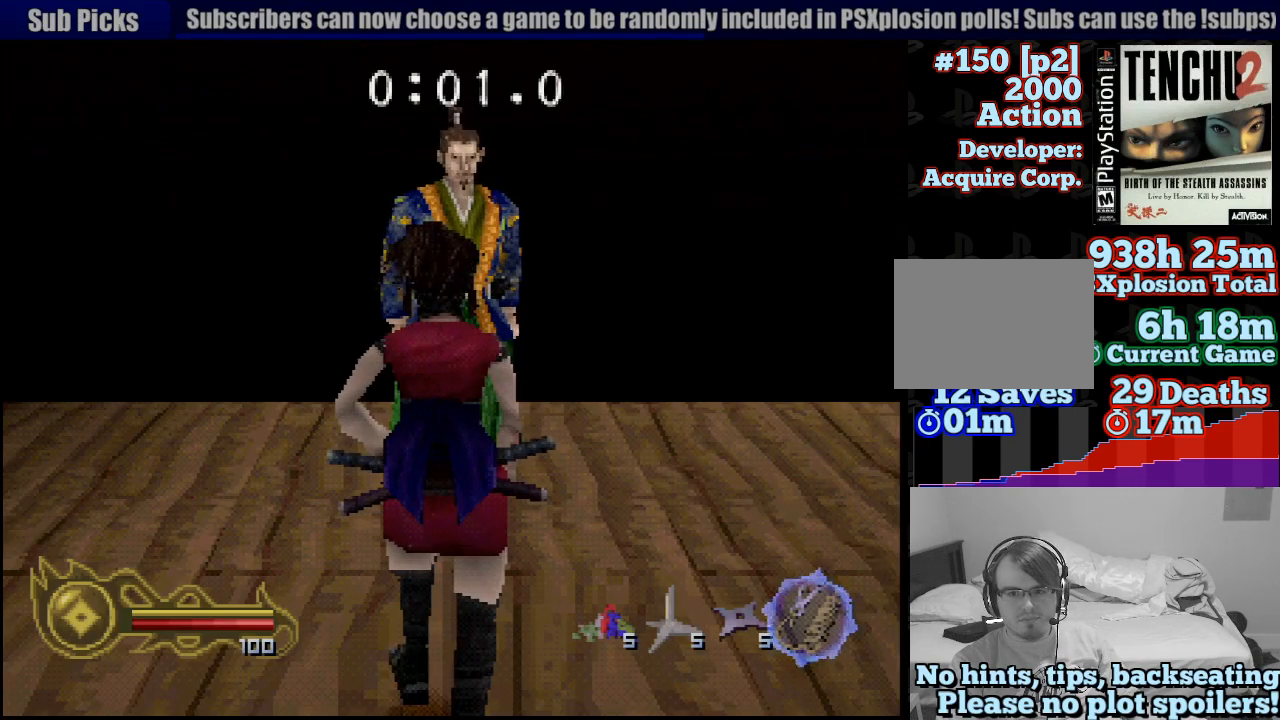
Gameplay with a controller (PlayStation layout); each line is a JSON object with the inputs held at the frame after it. "events" lists button and stick changes between this image and that frame as [ms after this image, input, new state], when the widget could be followed in between. Not read: L3 R3 SELECT.
{"buttons": [], "left_stick": "left", "right_stick": "center", "events": [[433, "left_stick", "left"]]}
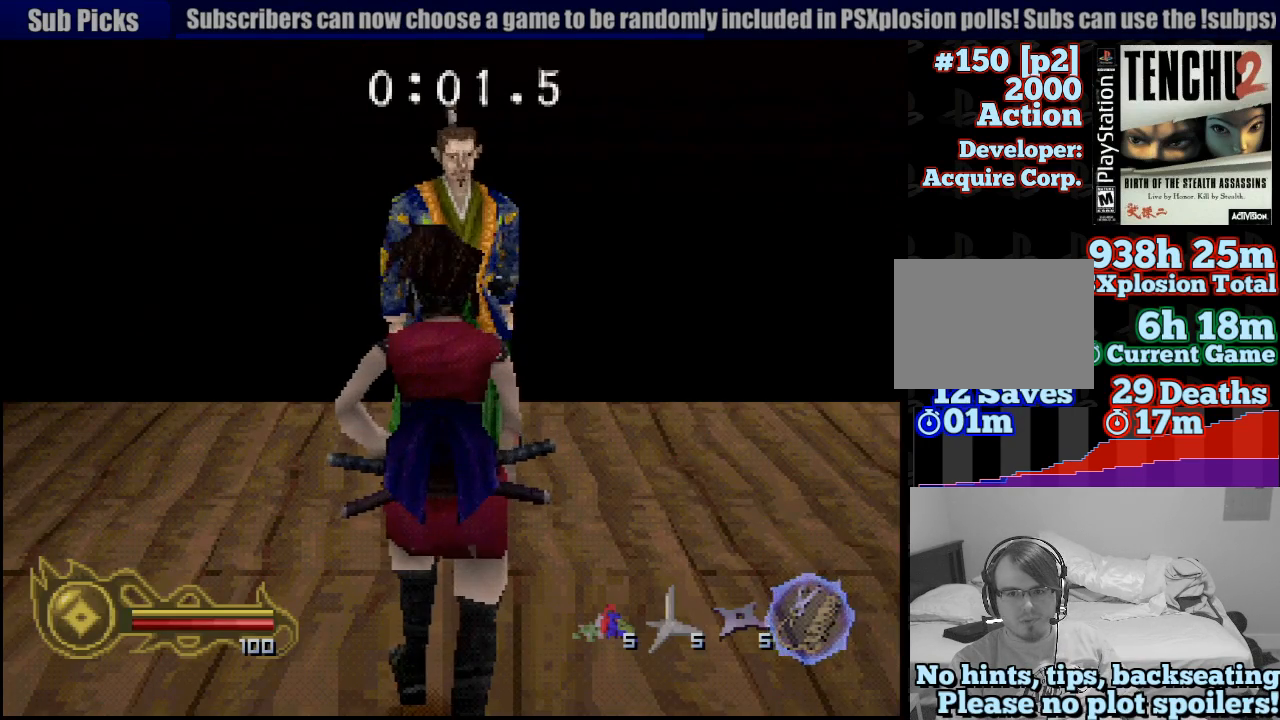
{"buttons": [], "left_stick": "center", "right_stick": "center", "events": [[367, "left_stick", "center"]]}
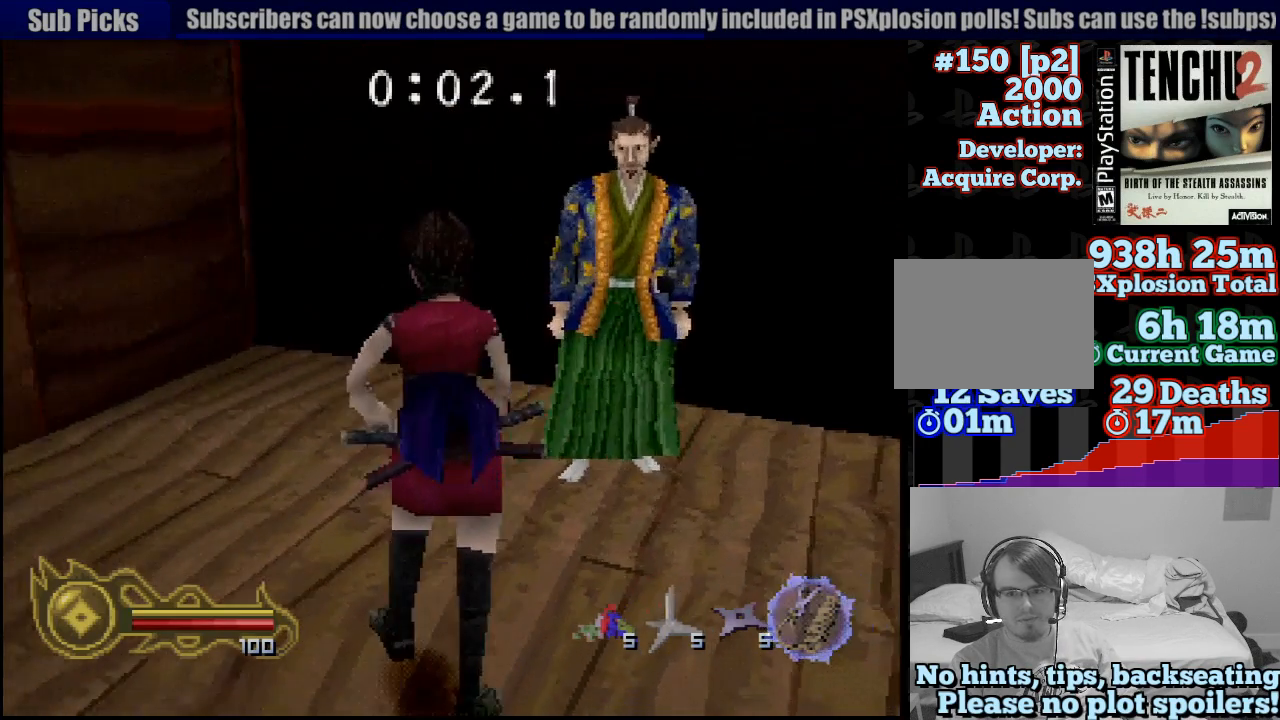
{"buttons": [], "left_stick": "center", "right_stick": "center", "events": []}
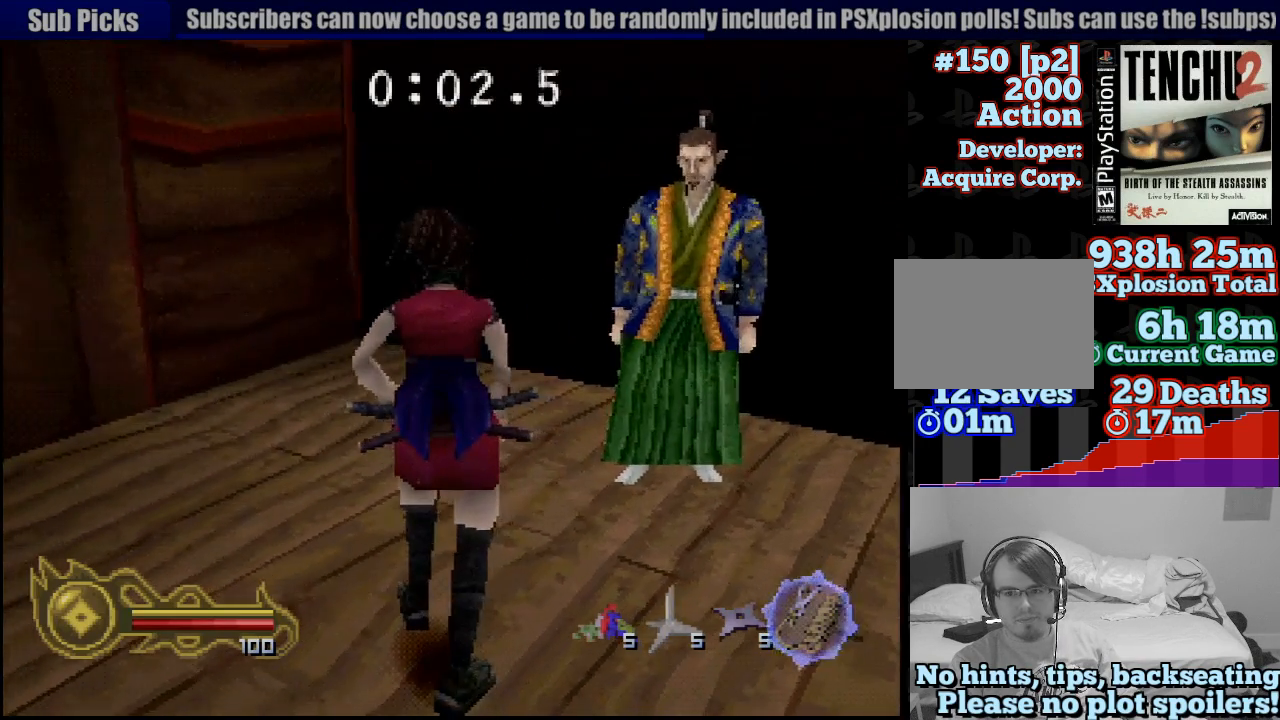
{"buttons": [], "left_stick": "right", "right_stick": "center", "events": [[433, "left_stick", "right"]]}
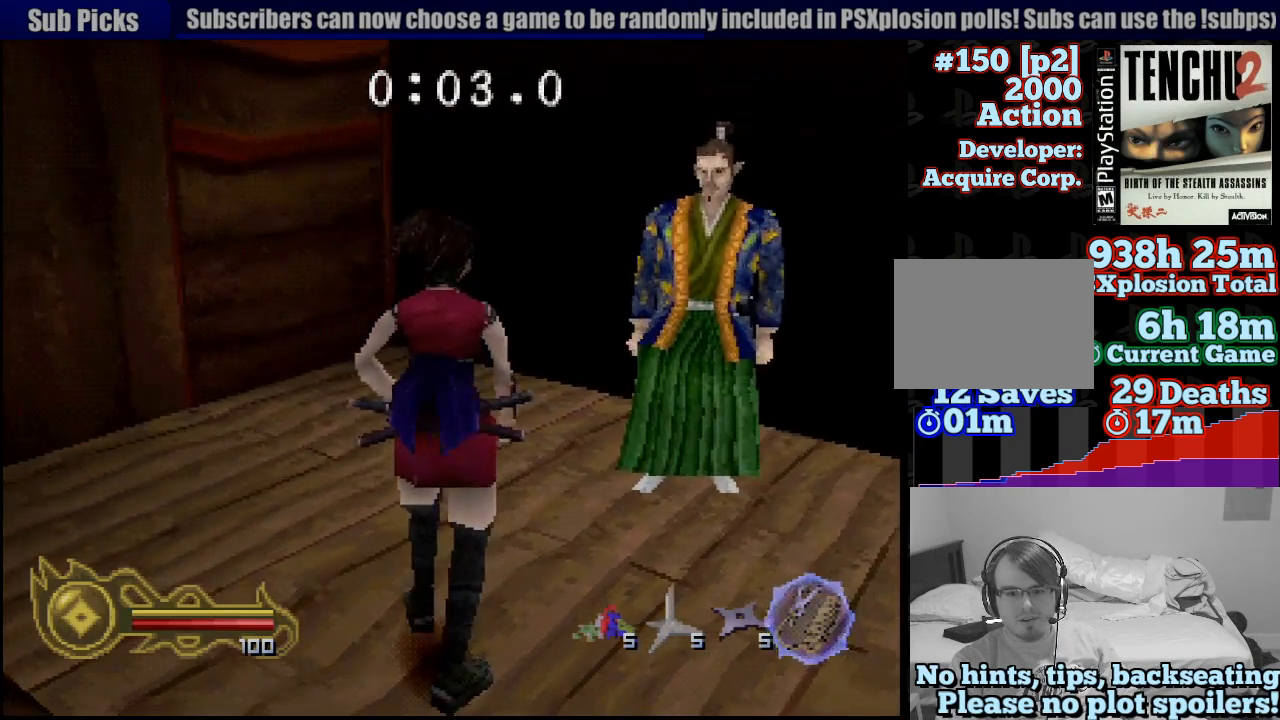
{"buttons": [], "left_stick": "center", "right_stick": "center", "events": [[283, "left_stick", "center"]]}
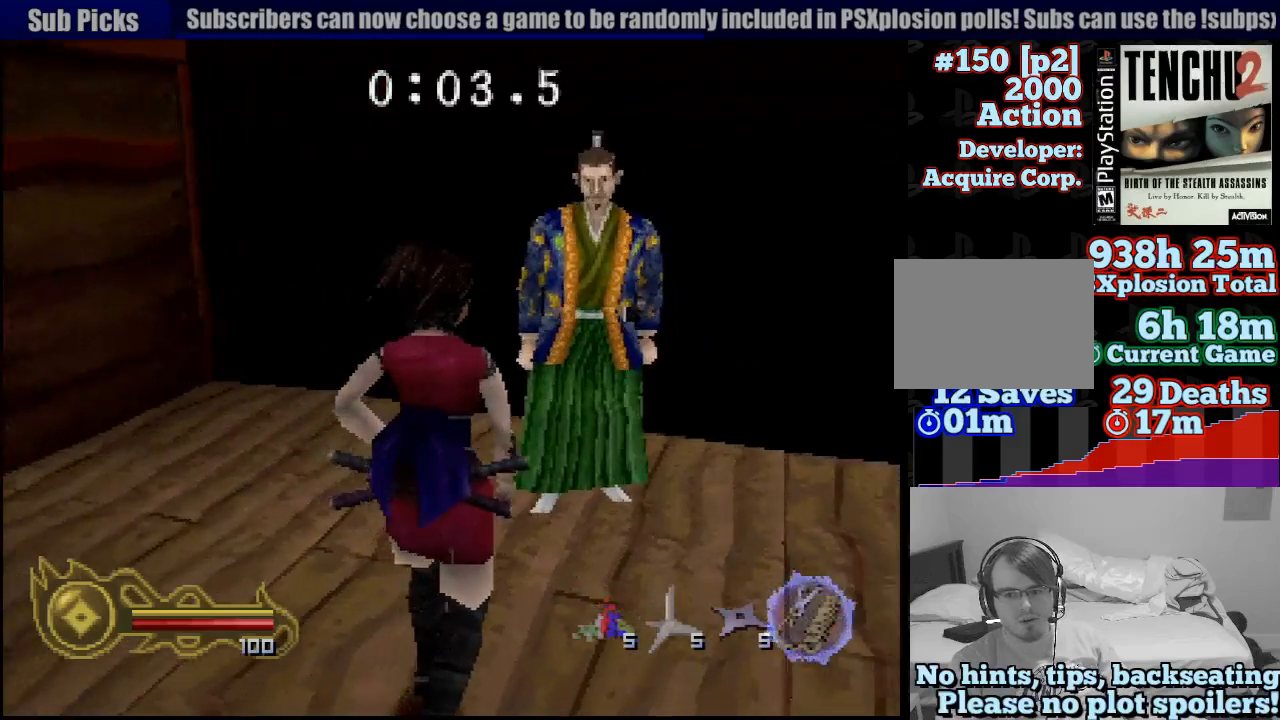
{"buttons": [], "left_stick": "right", "right_stick": "center", "events": [[183, "left_stick", "right"]]}
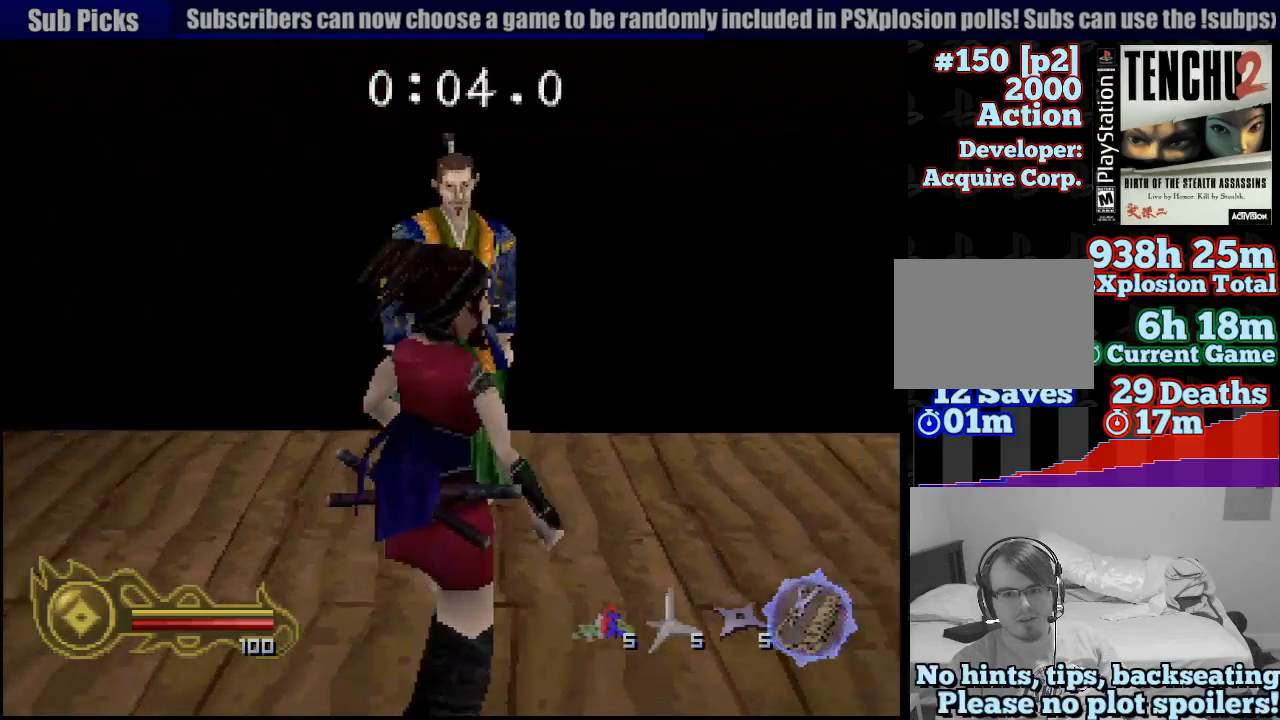
{"buttons": [], "left_stick": "right", "right_stick": "center", "events": []}
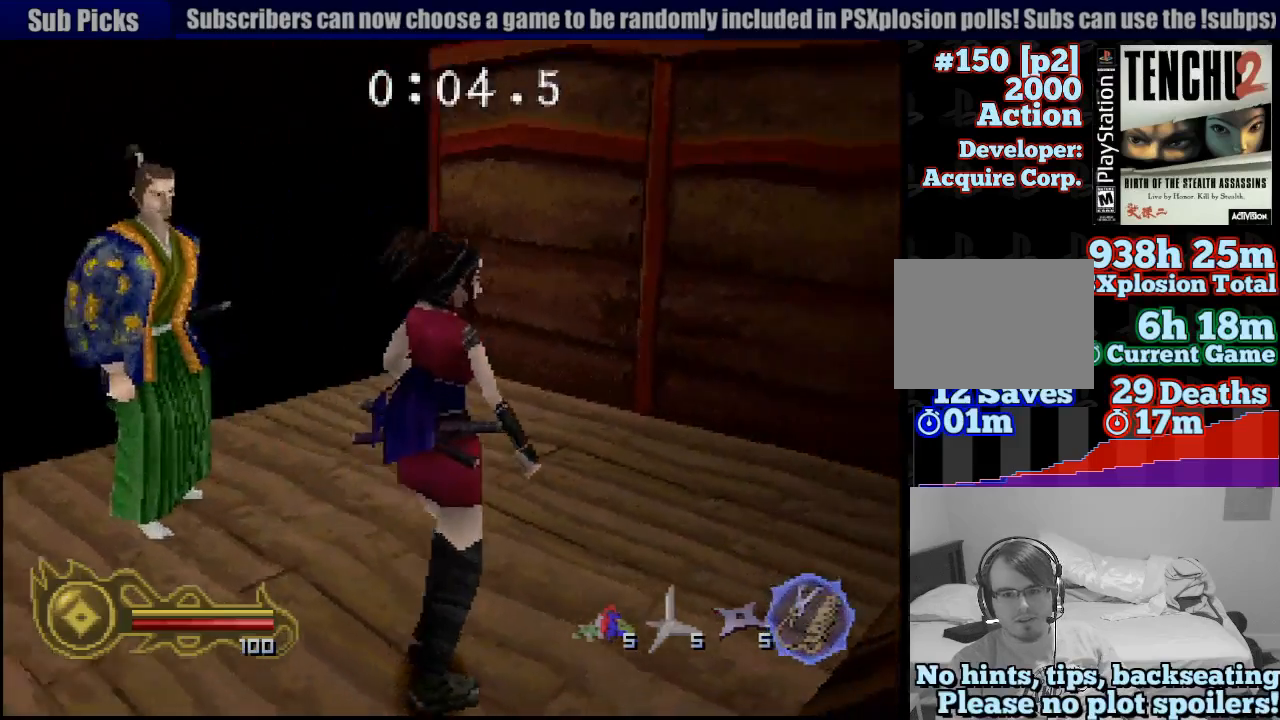
{"buttons": [], "left_stick": "right", "right_stick": "center", "events": []}
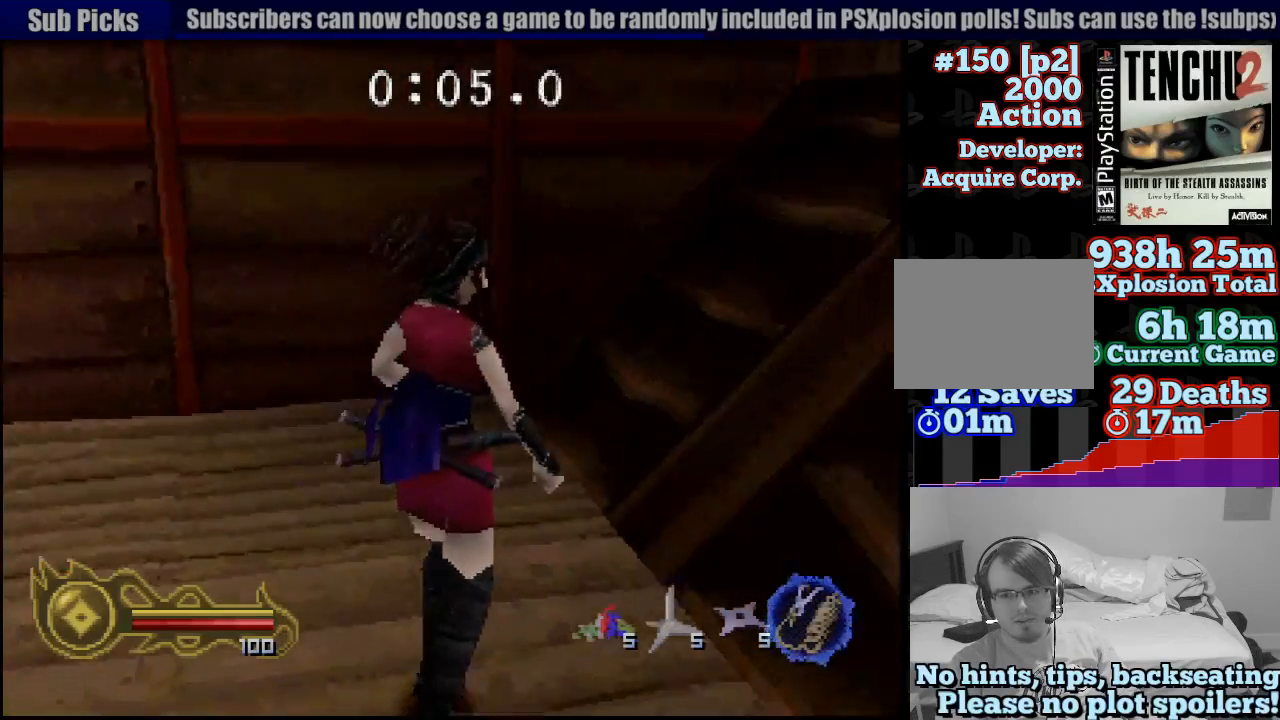
{"buttons": [], "left_stick": "center", "right_stick": "center", "events": [[400, "left_stick", "center"]]}
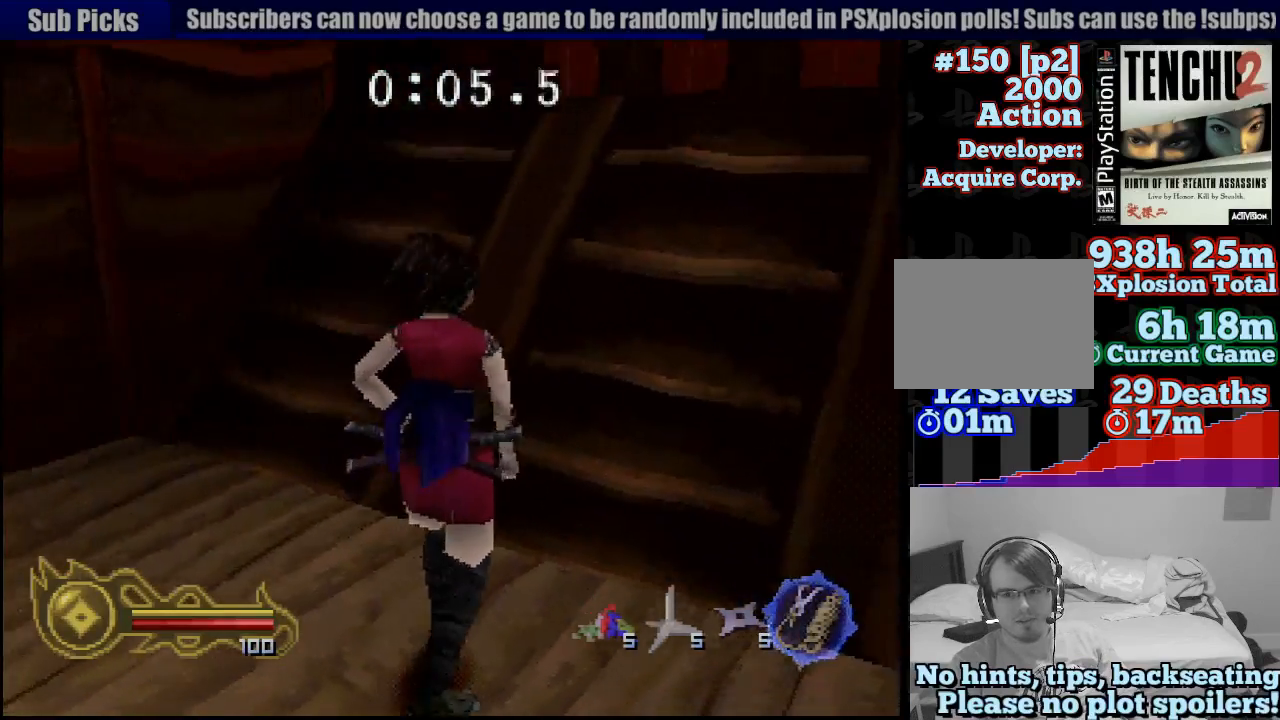
{"buttons": [], "left_stick": "left", "right_stick": "center", "events": [[433, "left_stick", "left"]]}
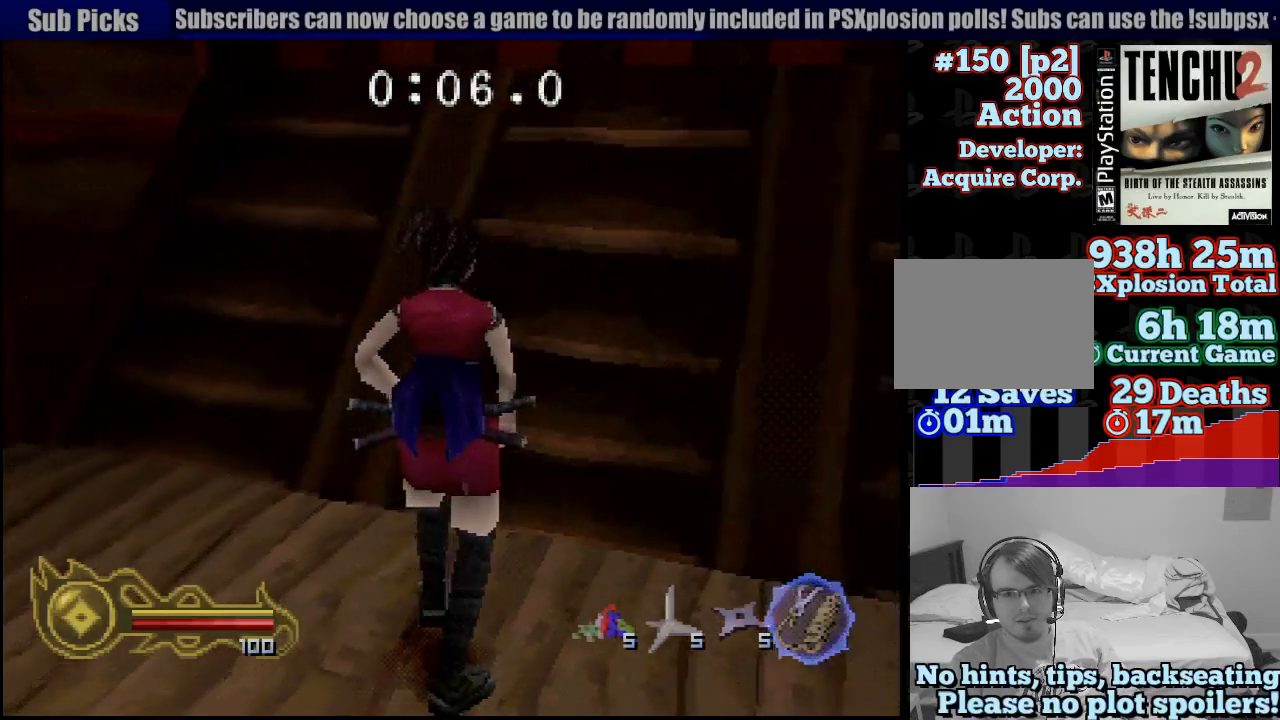
{"buttons": [], "left_stick": "left", "right_stick": "center", "events": [[17, "left_stick", "center"], [133, "left_stick", "left"]]}
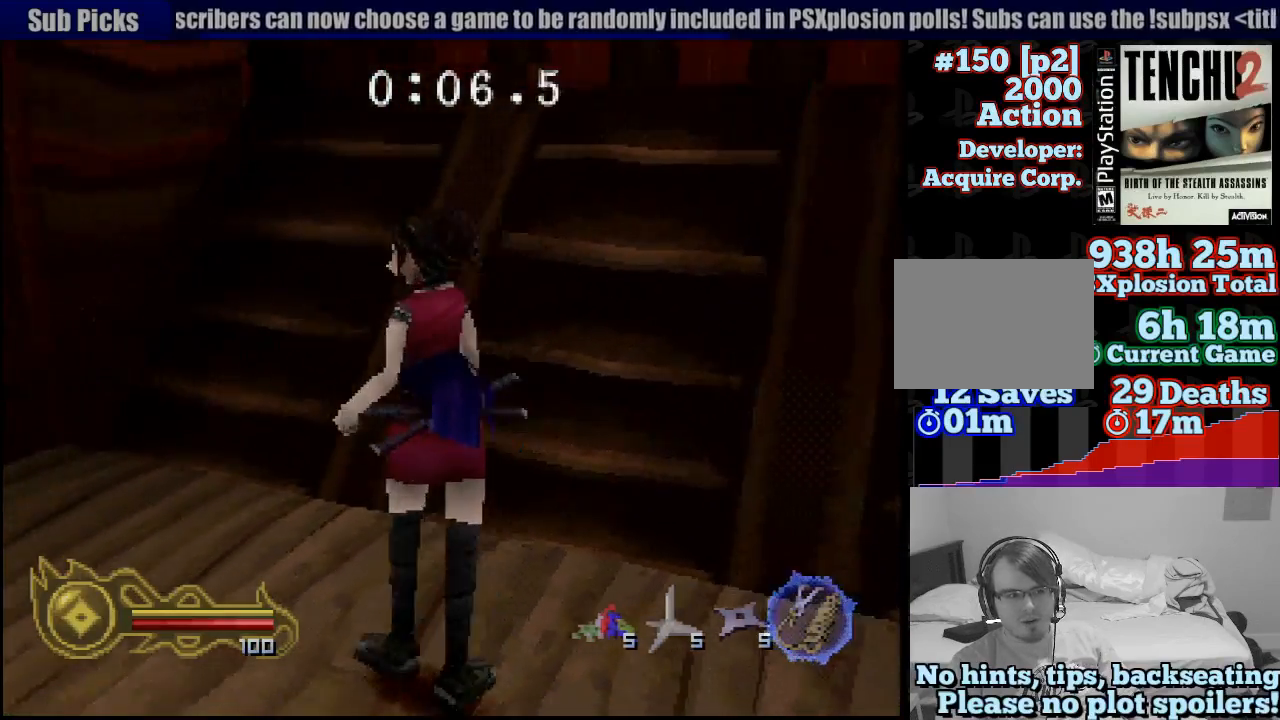
{"buttons": [], "left_stick": "left", "right_stick": "center", "events": []}
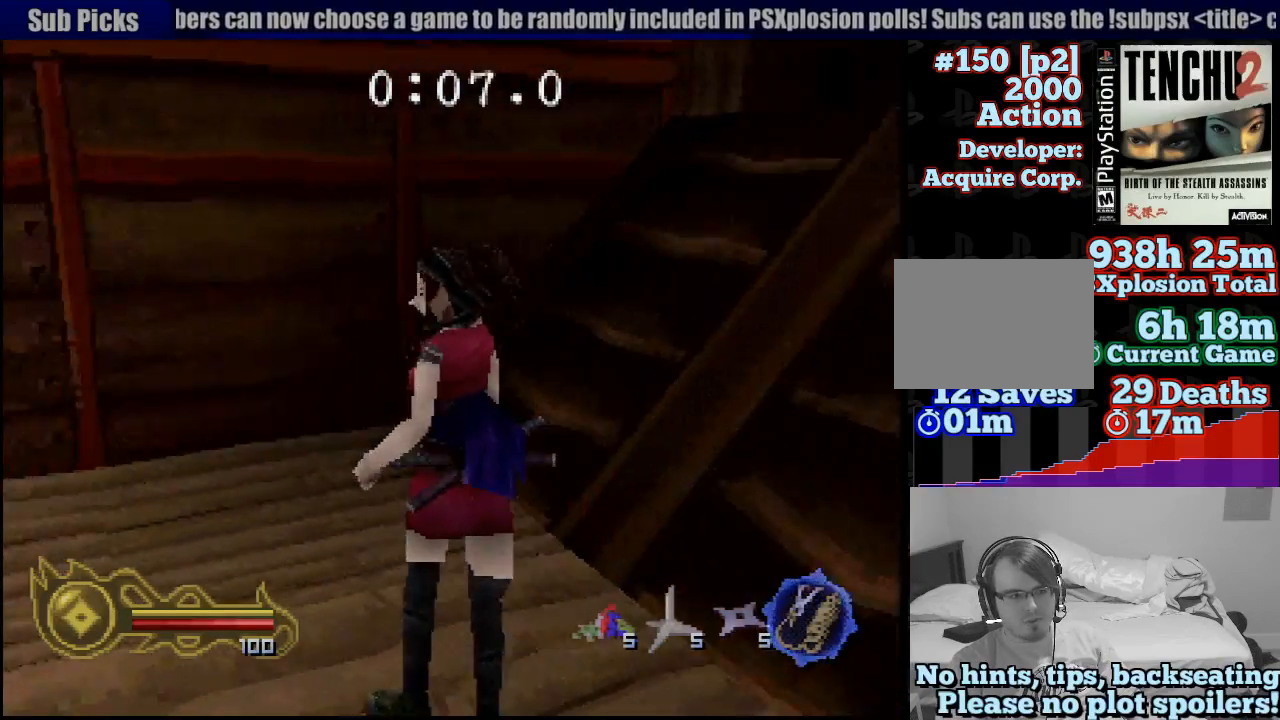
{"buttons": [], "left_stick": "left", "right_stick": "center", "events": []}
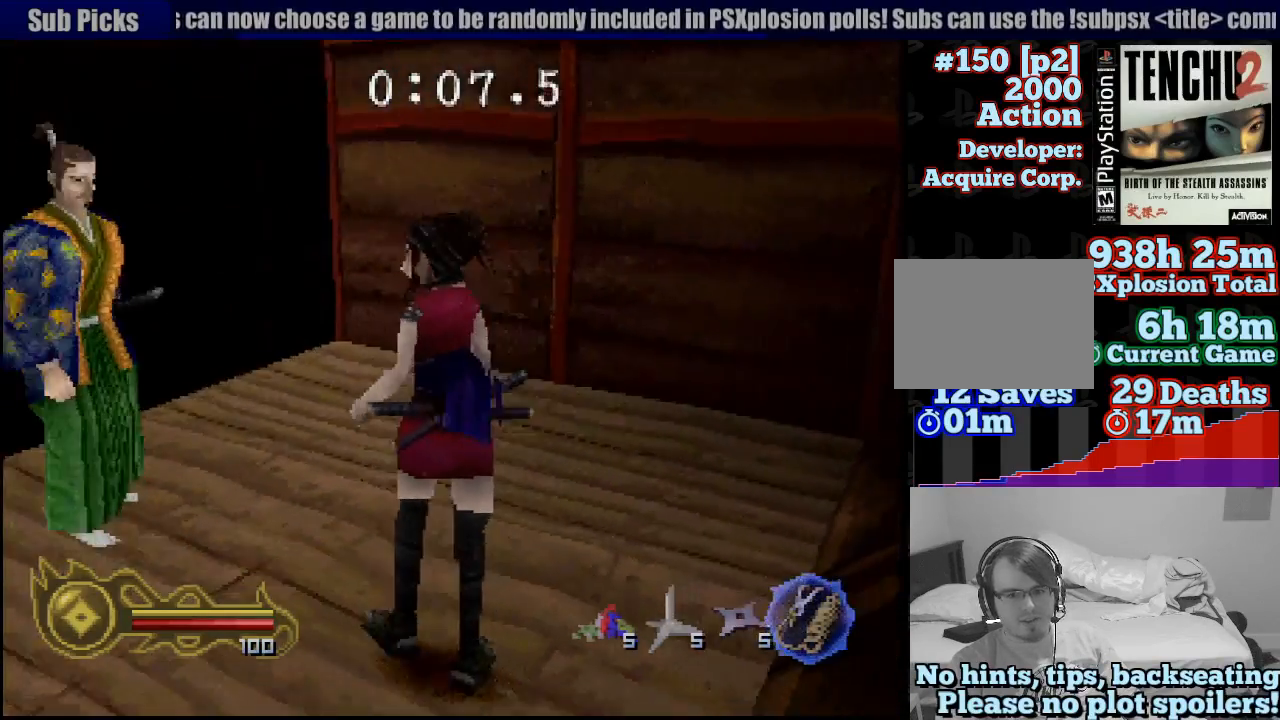
{"buttons": [], "left_stick": "center", "right_stick": "center", "events": [[117, "left_stick", "up"], [383, "left_stick", "left"], [483, "left_stick", "center"]]}
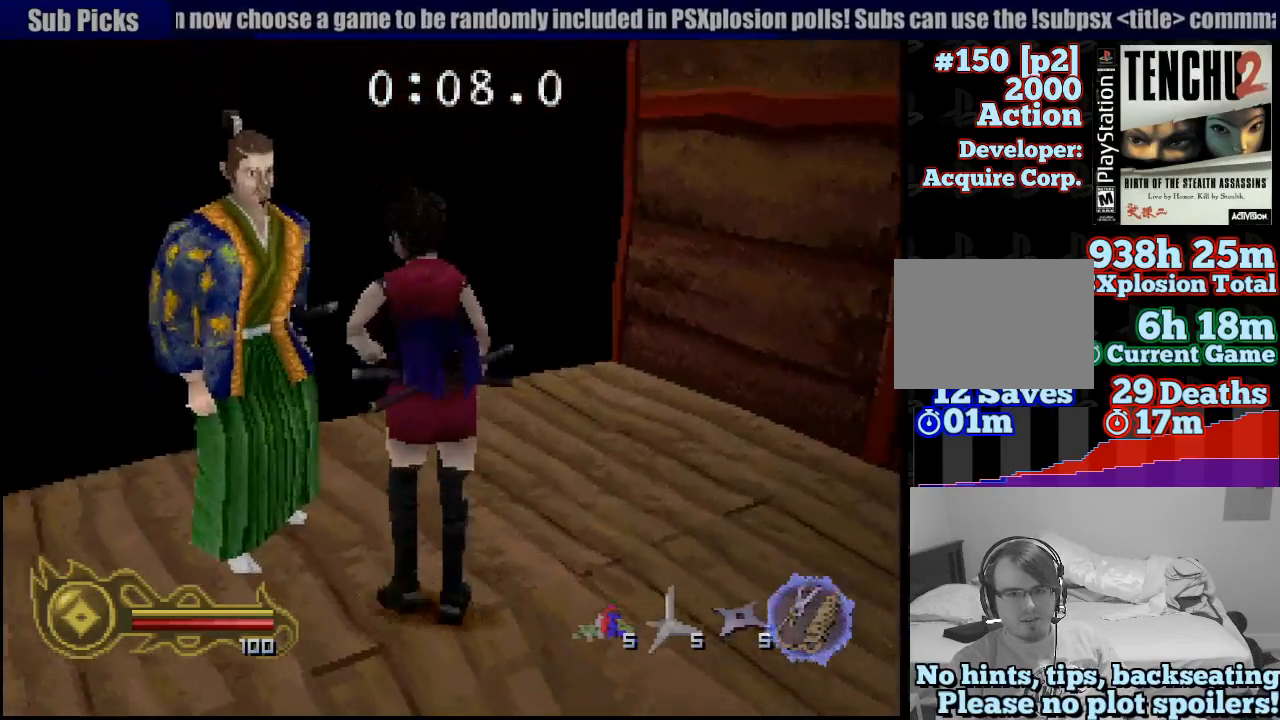
{"buttons": ["SQUARE"], "left_stick": "center", "right_stick": "center", "events": [[200, "left_stick", "down-left"], [350, "left_stick", "left"], [467, "SQUARE", "down"], [467, "left_stick", "center"]]}
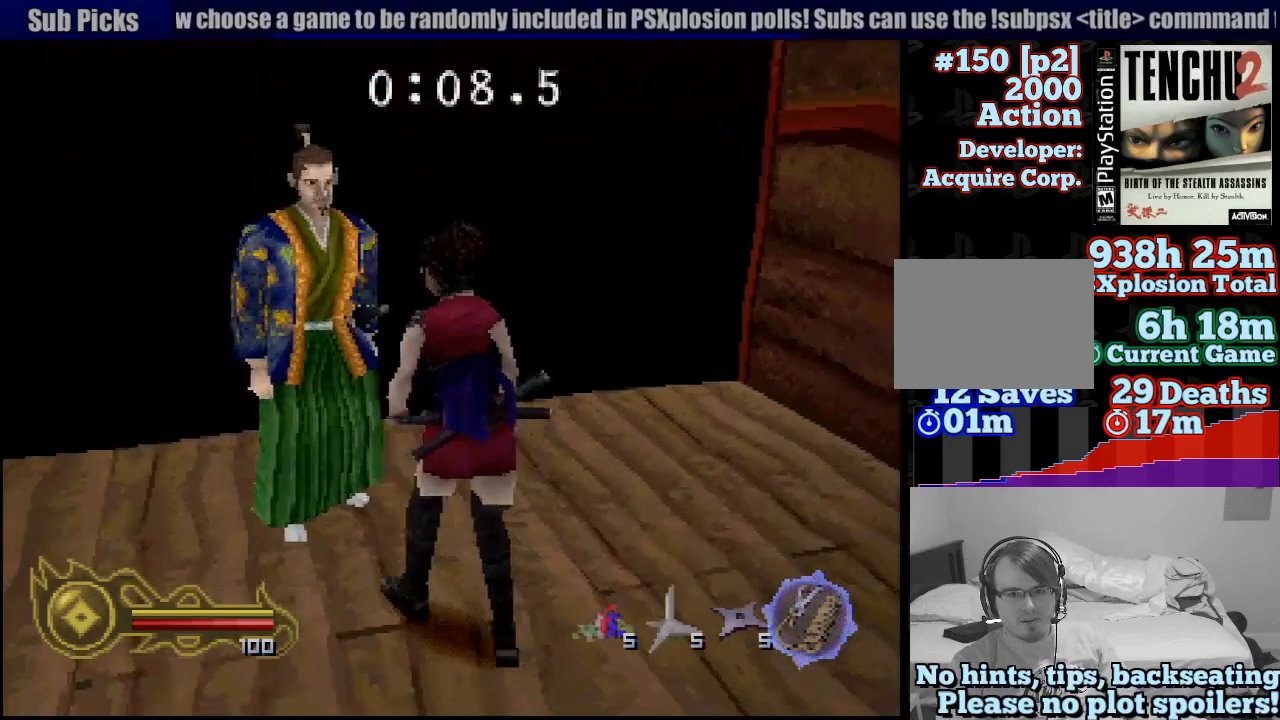
{"buttons": [], "left_stick": "center", "right_stick": "center", "events": [[117, "SQUARE", "up"]]}
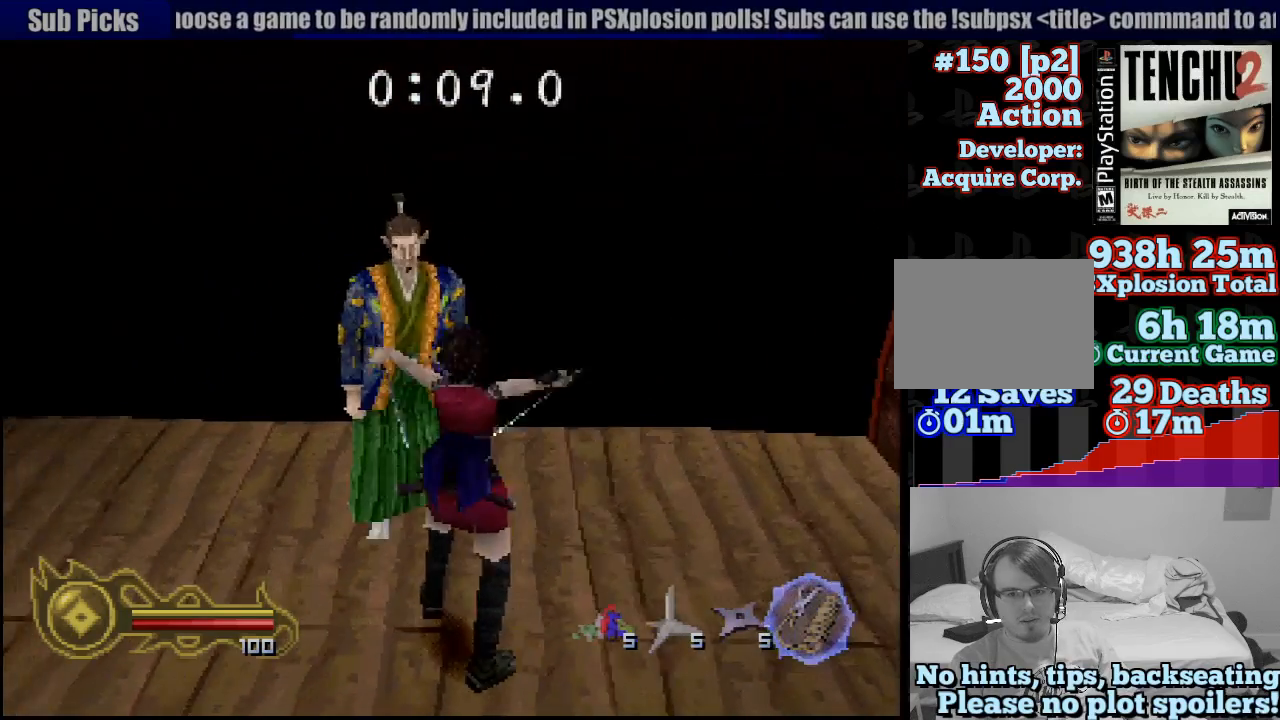
{"buttons": [], "left_stick": "left", "right_stick": "center", "events": [[383, "left_stick", "left"]]}
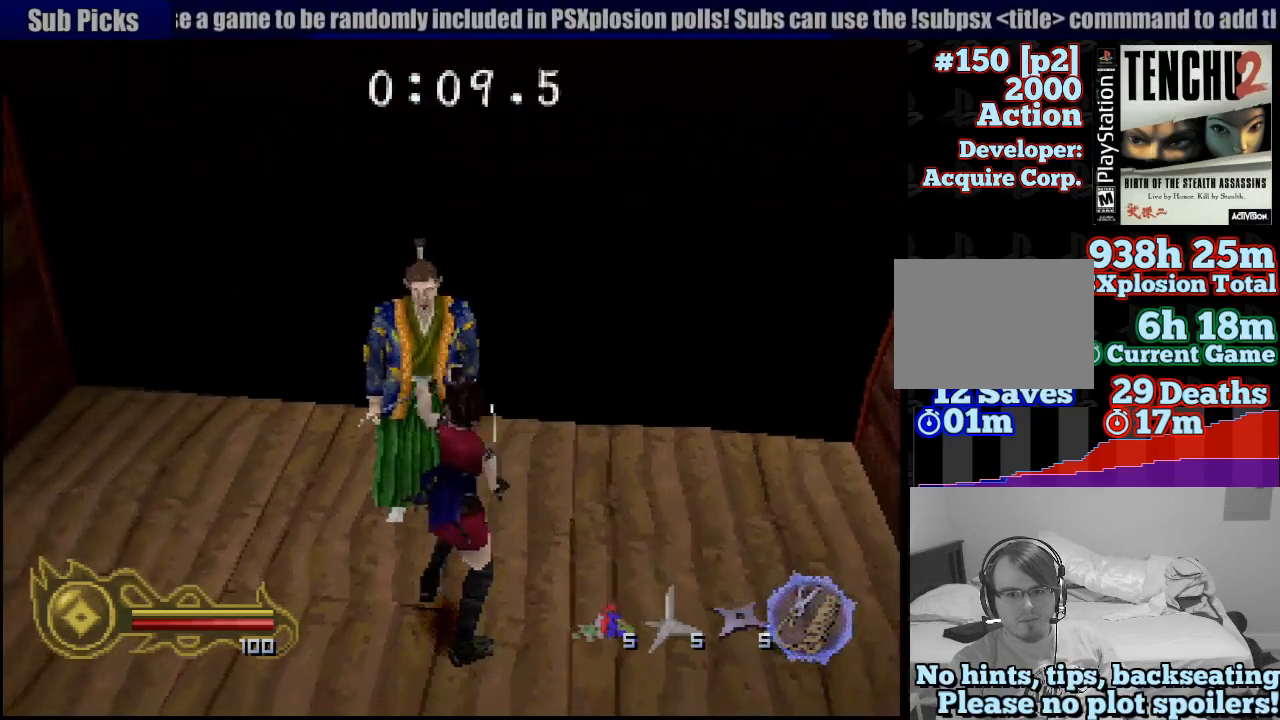
{"buttons": ["SQUARE"], "left_stick": "center", "right_stick": "center", "events": [[150, "left_stick", "center"], [450, "SQUARE", "down"]]}
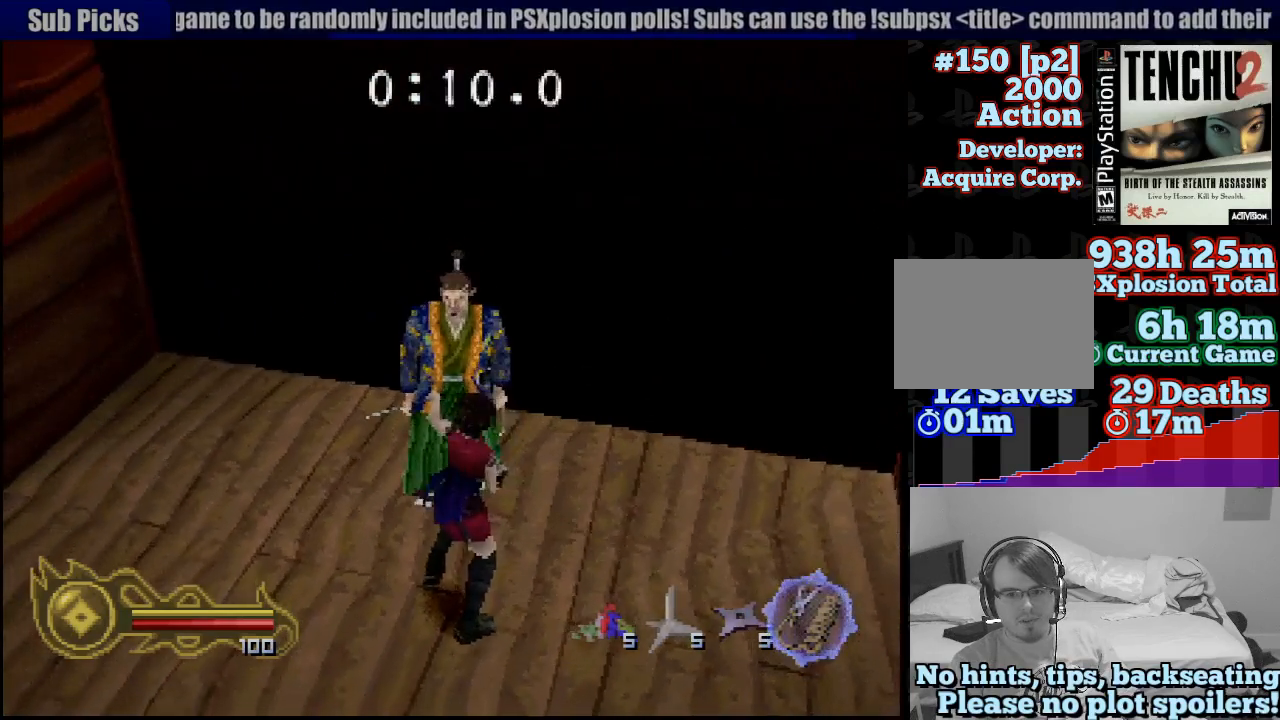
{"buttons": [], "left_stick": "center", "right_stick": "center", "events": [[117, "SQUARE", "up"]]}
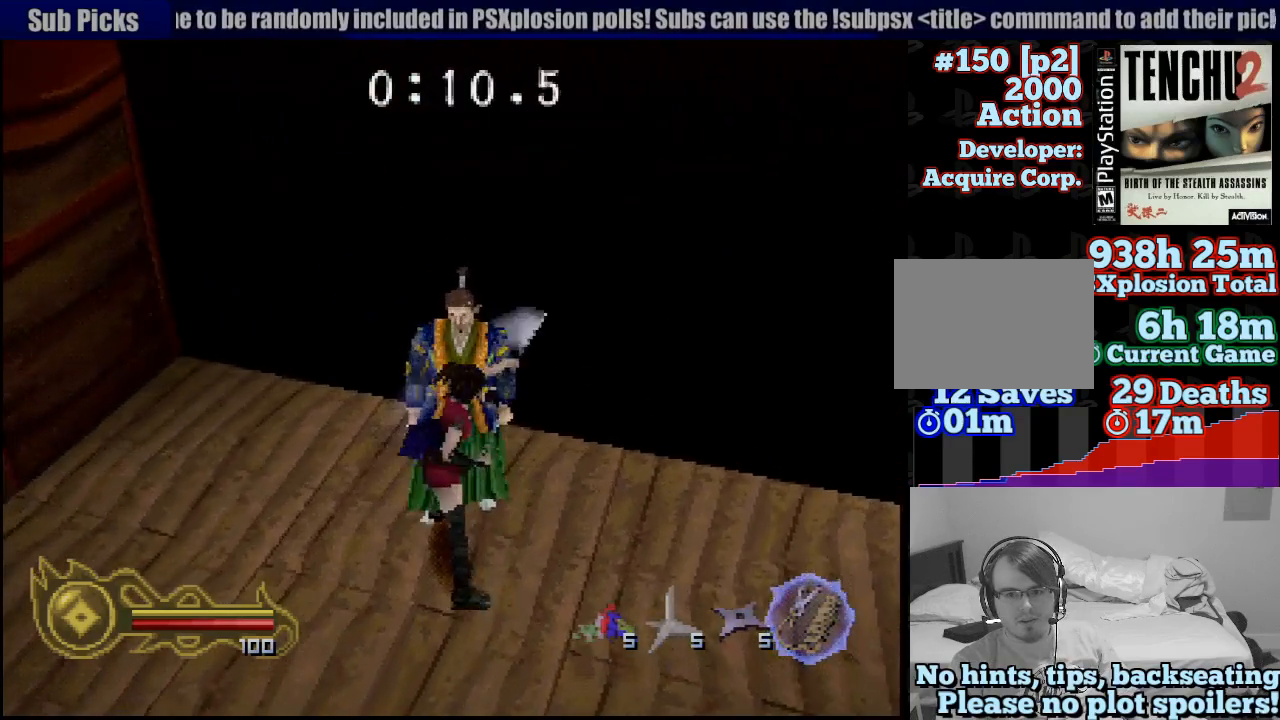
{"buttons": ["SQUARE"], "left_stick": "center", "right_stick": "center", "events": [[233, "SQUARE", "down"], [383, "SQUARE", "up"], [450, "SQUARE", "down"]]}
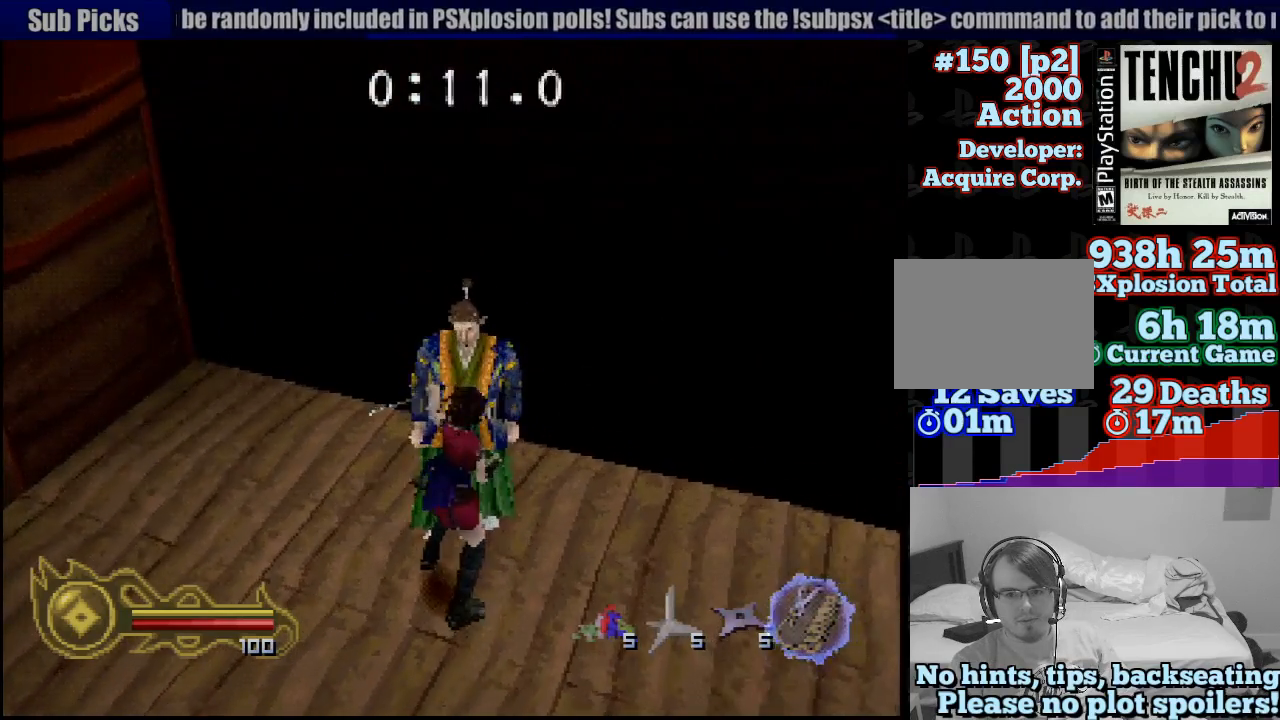
{"buttons": [], "left_stick": "center", "right_stick": "center", "events": [[50, "SQUARE", "up"], [133, "SQUARE", "down"], [250, "SQUARE", "up"], [317, "SQUARE", "down"], [400, "SQUARE", "up"]]}